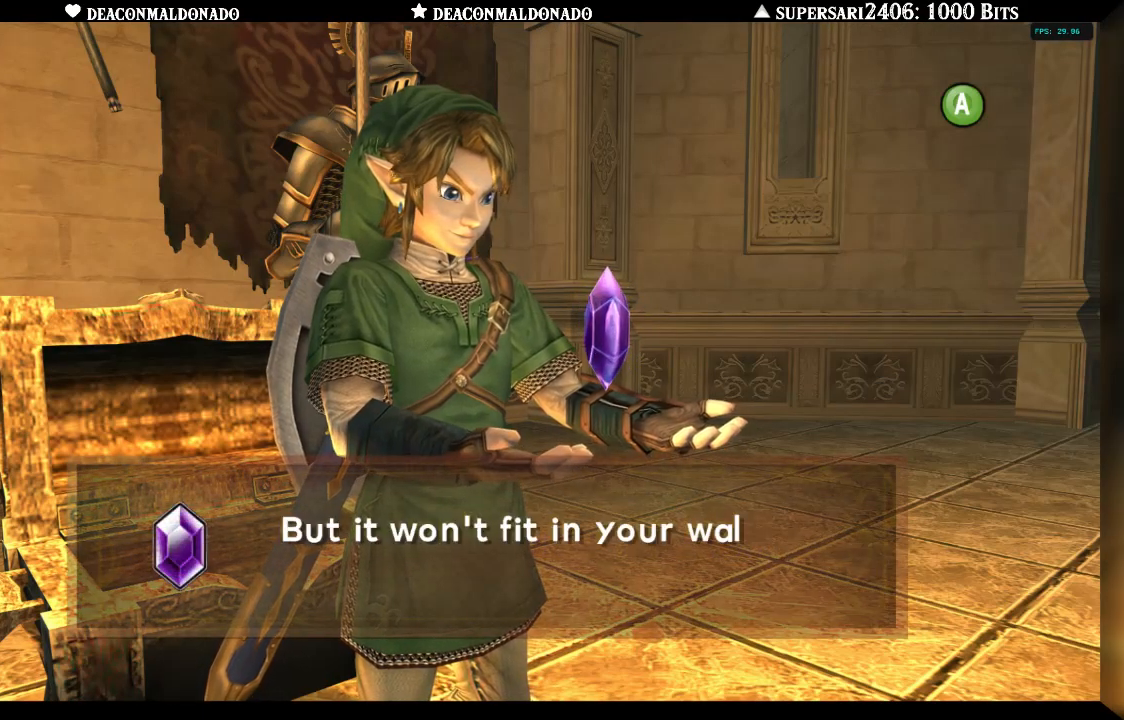
Gameplay with a controller (Nintendo layout); each line is a JSON object with the inputs held at the frame after it. "events" lists button and stick changes between this image and that frame as [ms after this image, input, new state], when the widget could be followed in between. Not read: L3 R3.
{"buttons": ["A"], "left_stick": "center", "right_stick": "center", "events": [[33, "A", "down"], [100, "A", "up"], [200, "A", "down"], [283, "A", "up"], [350, "A", "down"], [433, "A", "up"], [500, "A", "down"]]}
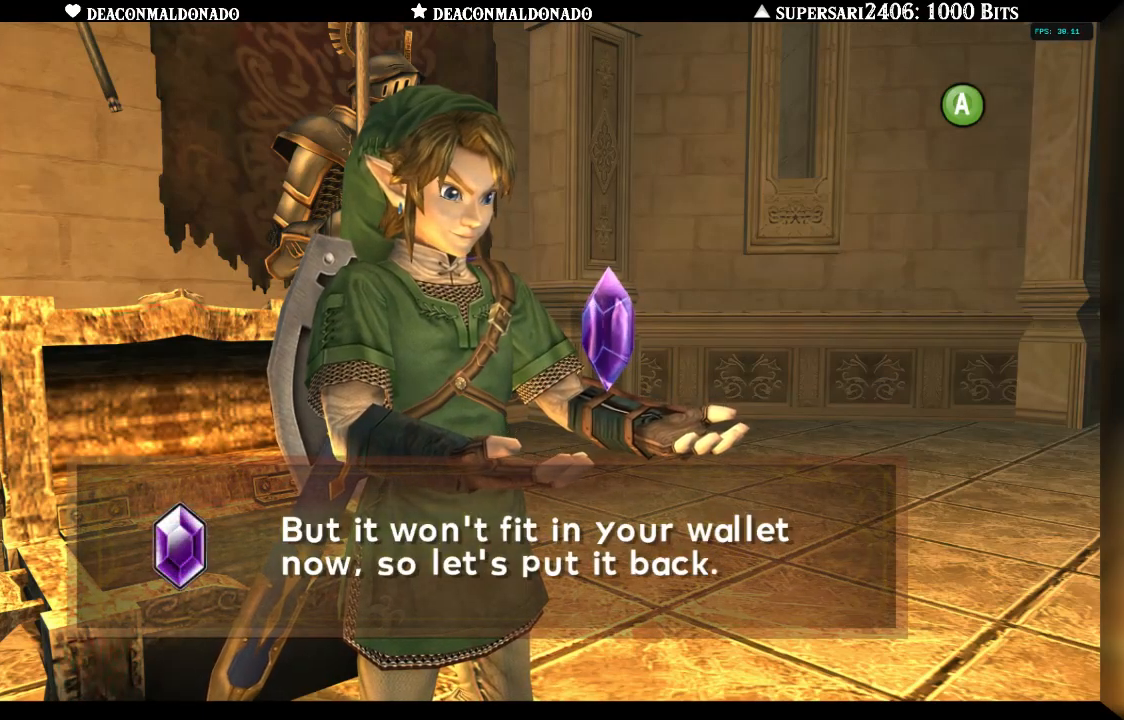
{"buttons": [], "left_stick": "center", "right_stick": "center", "events": [[83, "A", "up"], [150, "A", "down"], [233, "A", "up"], [333, "A", "down"], [417, "A", "up"]]}
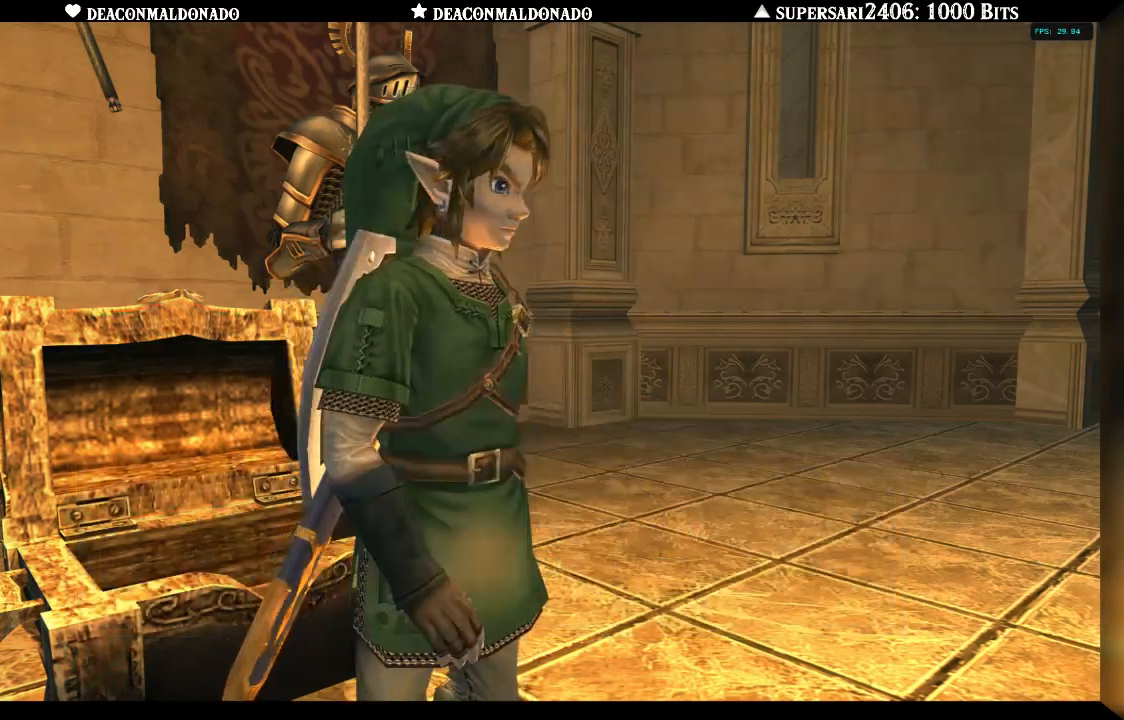
{"buttons": [], "left_stick": "up-right", "right_stick": "center", "events": [[100, "left_stick", "up-right"]]}
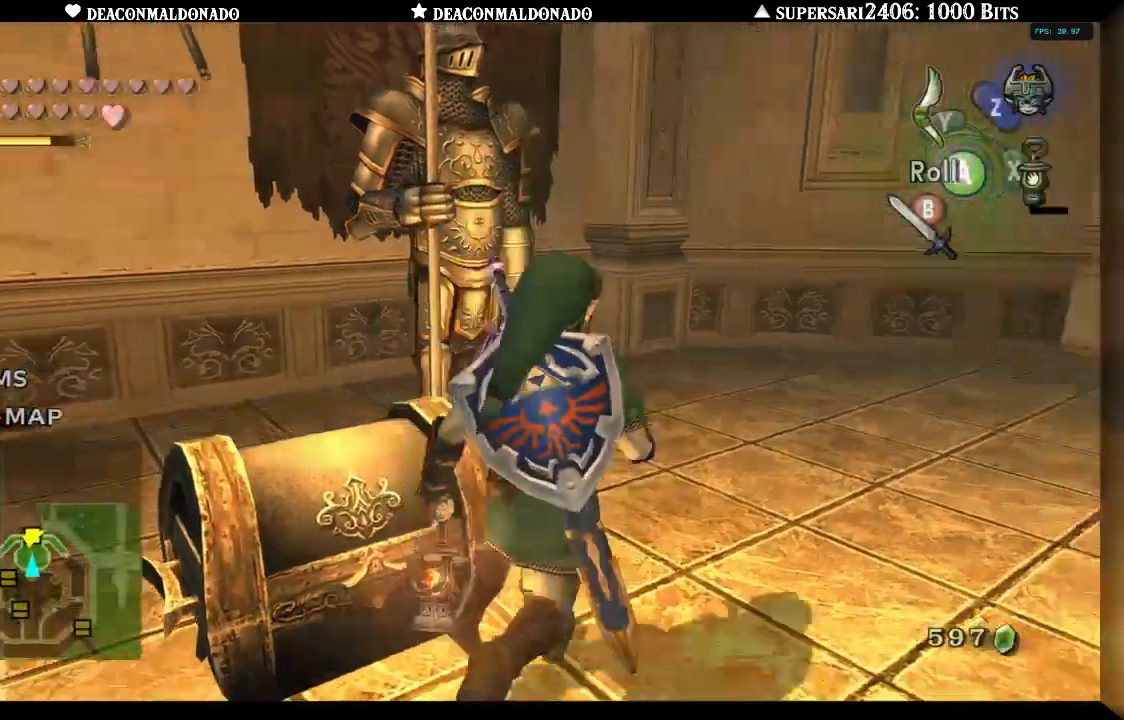
{"buttons": [], "left_stick": "center", "right_stick": "center", "events": [[133, "left_stick", "up-left"], [250, "left_stick", "down-left"], [333, "left_stick", "center"]]}
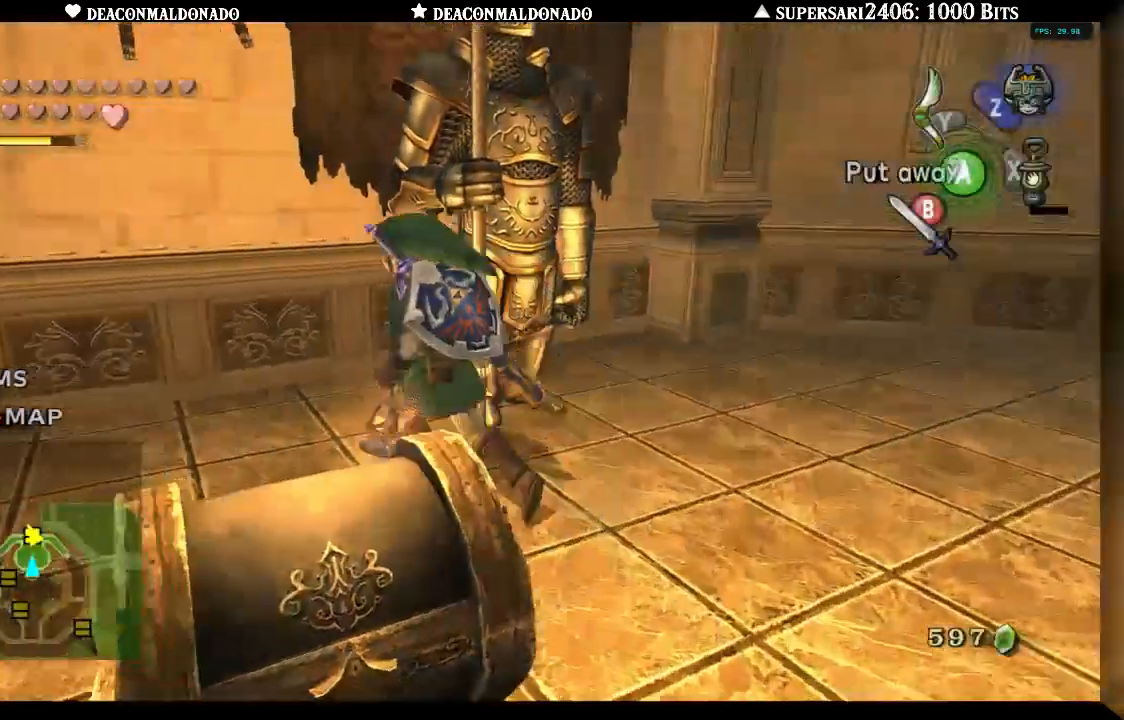
{"buttons": [], "left_stick": "right", "right_stick": "center", "events": [[417, "left_stick", "right"]]}
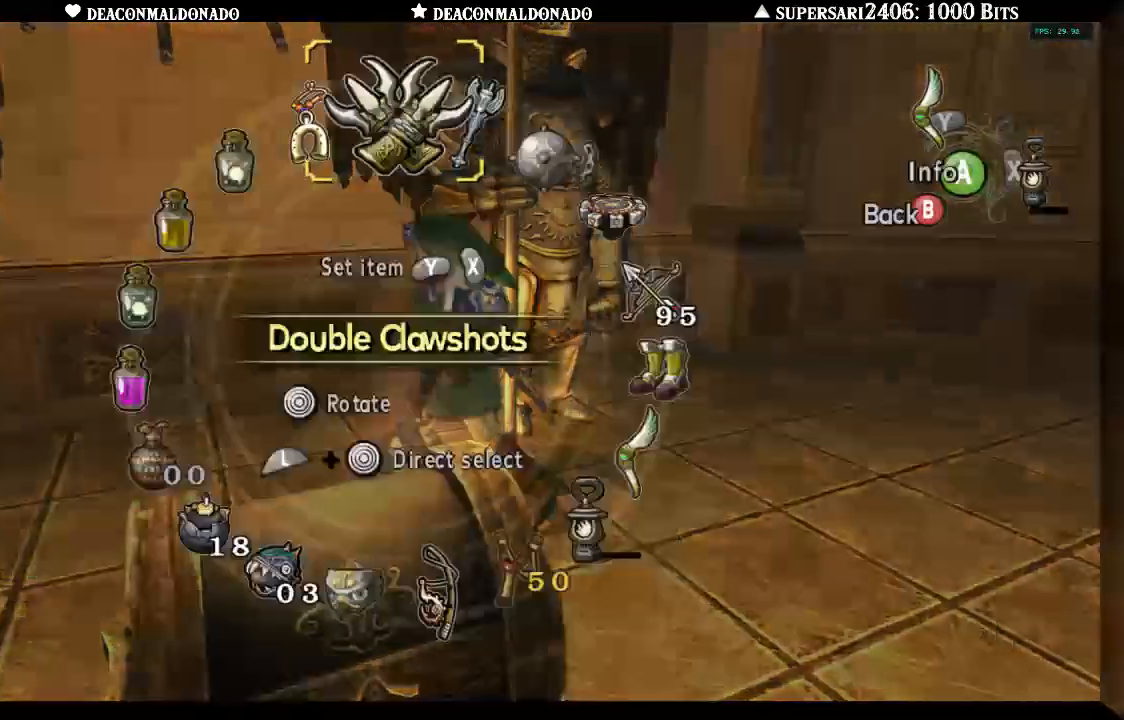
{"buttons": [], "left_stick": "center", "right_stick": "center", "events": [[83, "left_stick", "center"], [383, "left_stick", "right"], [500, "left_stick", "center"]]}
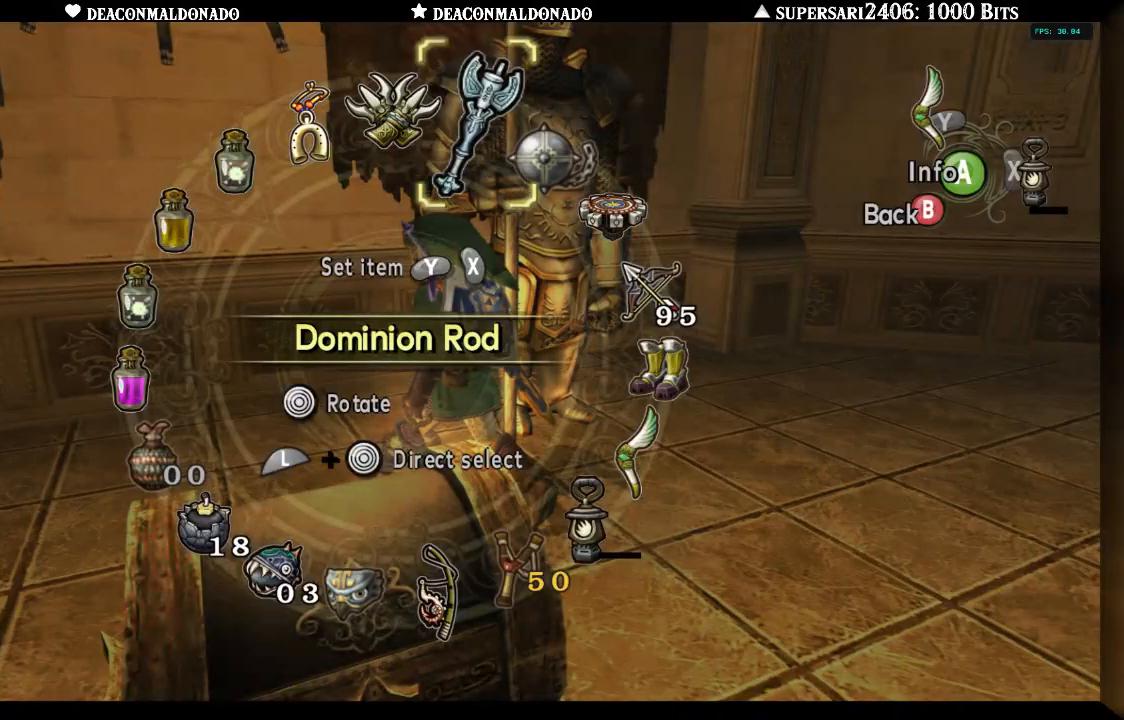
{"buttons": [], "left_stick": "center", "right_stick": "center", "events": [[133, "Y", "down"], [233, "Y", "up"]]}
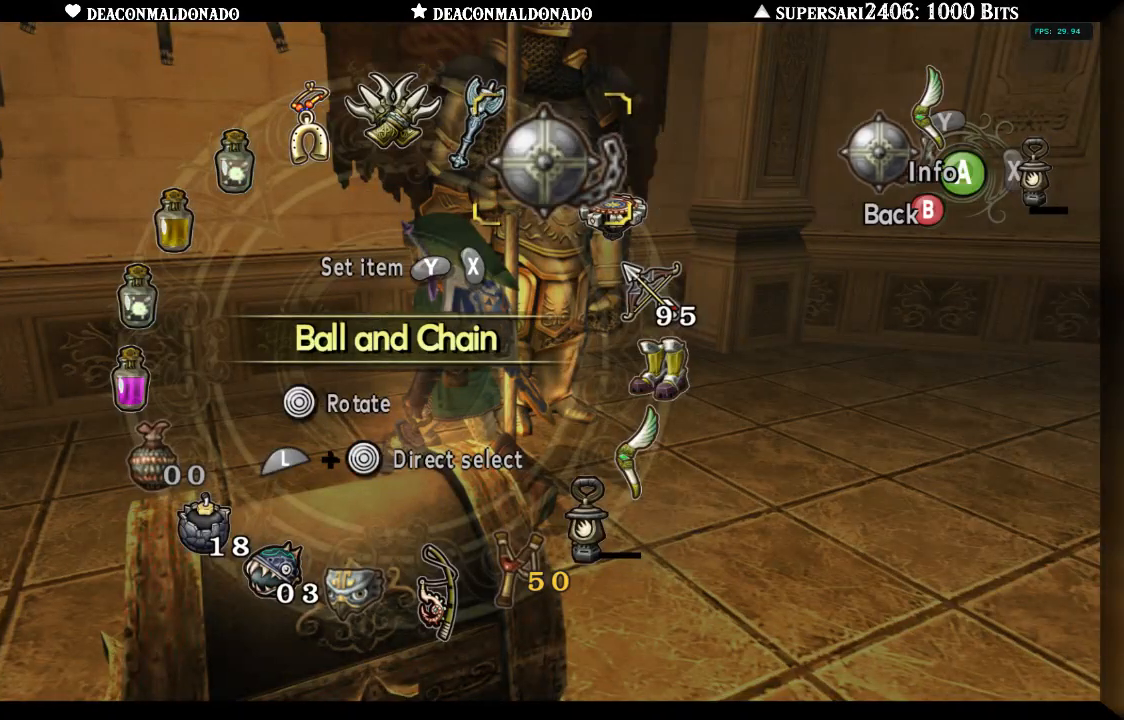
{"buttons": [], "left_stick": "up", "right_stick": "center", "events": [[83, "B", "down"], [217, "B", "up"], [317, "left_stick", "up-right"], [500, "left_stick", "up"]]}
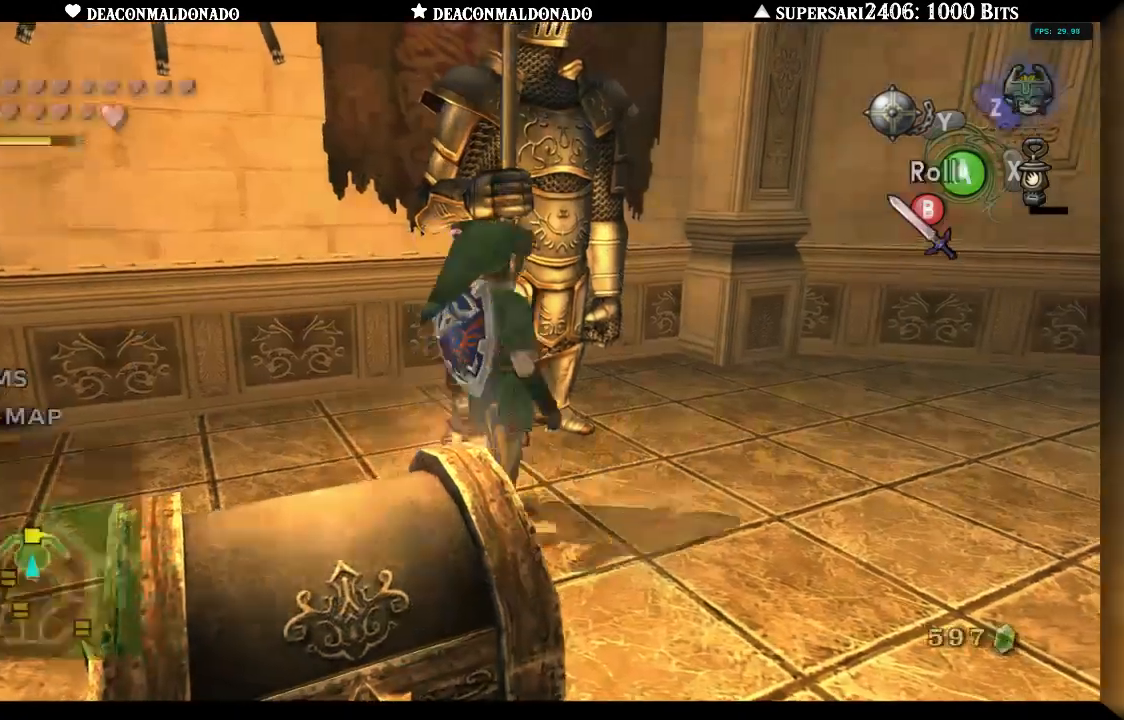
{"buttons": ["Y"], "left_stick": "center", "right_stick": "center", "events": [[50, "Y", "down"], [283, "left_stick", "center"]]}
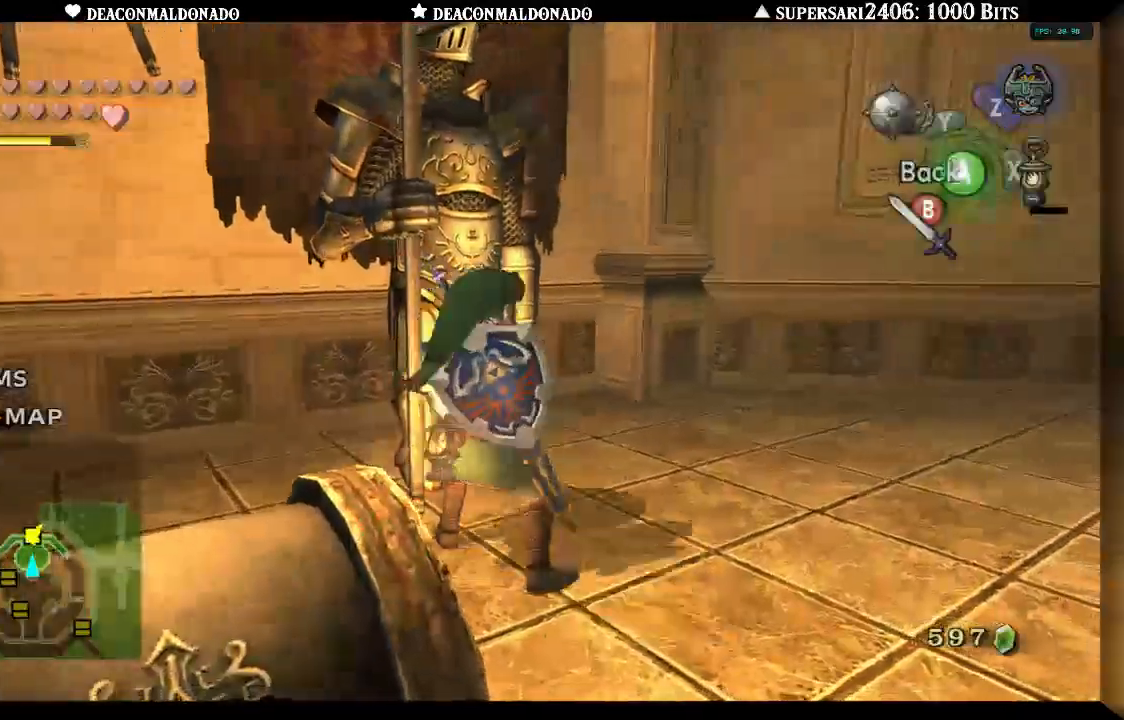
{"buttons": ["Y"], "left_stick": "up-left", "right_stick": "center", "events": [[333, "left_stick", "up-left"]]}
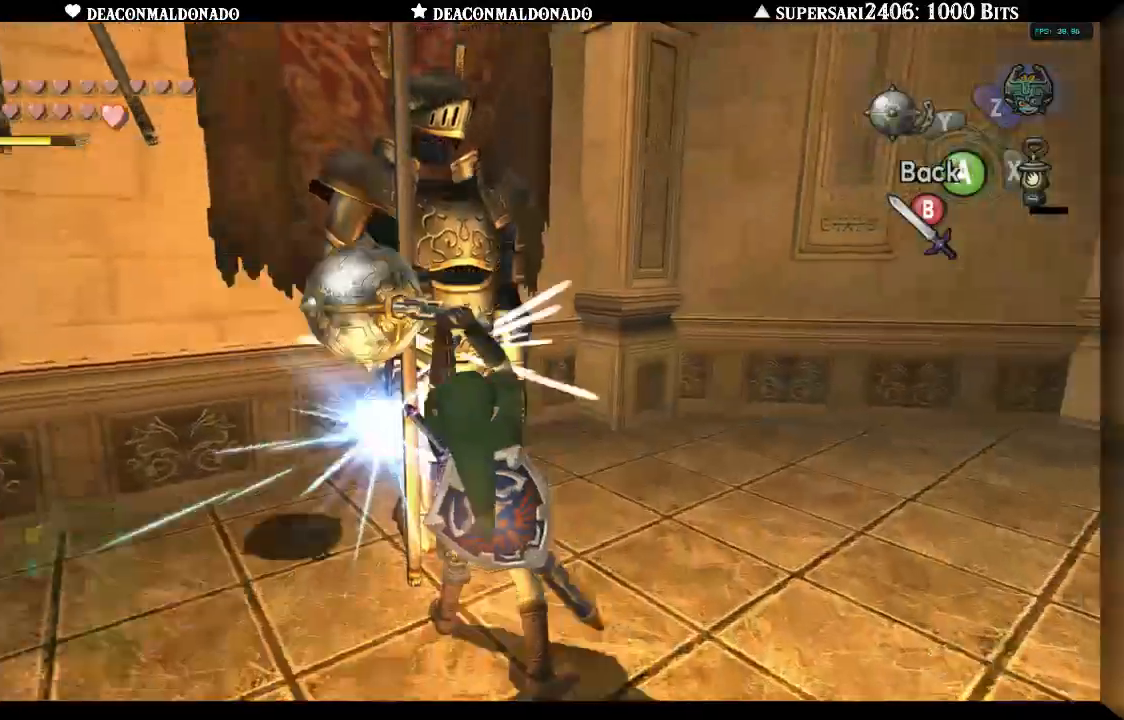
{"buttons": ["Y"], "left_stick": "center", "right_stick": "center", "events": [[333, "left_stick", "center"]]}
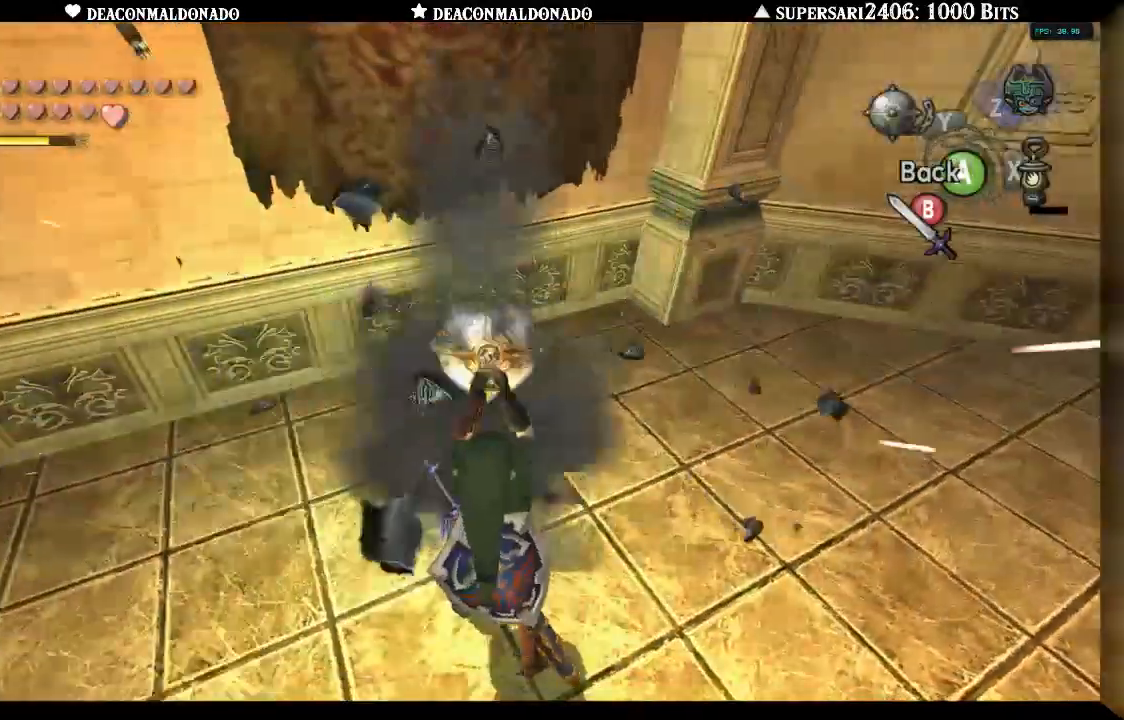
{"buttons": [], "left_stick": "center", "right_stick": "center", "events": [[67, "A", "down"], [217, "Y", "up"], [233, "A", "up"]]}
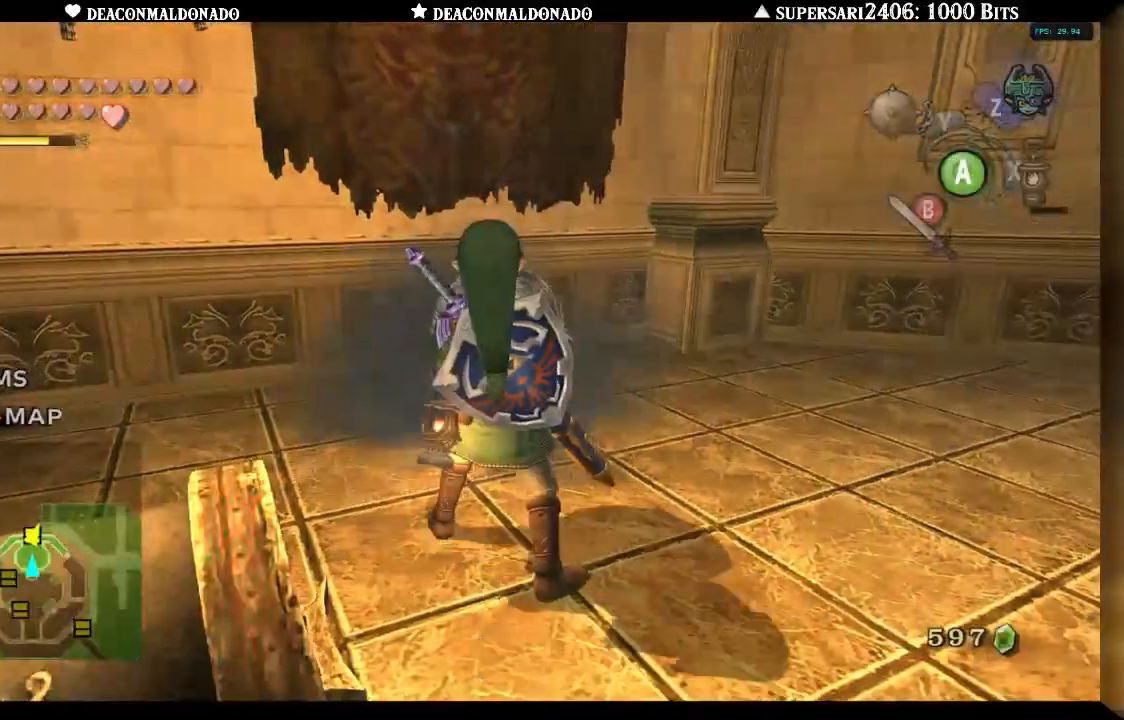
{"buttons": [], "left_stick": "center", "right_stick": "center", "events": [[150, "A", "down"], [283, "A", "up"]]}
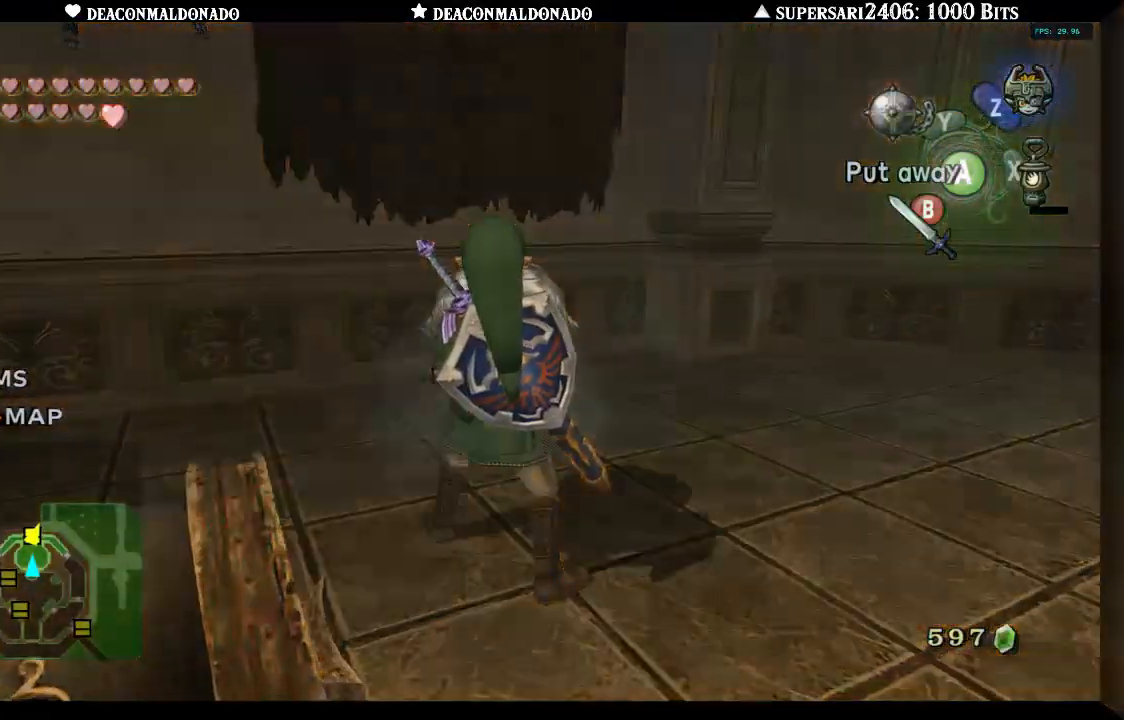
{"buttons": [], "left_stick": "left", "right_stick": "center", "events": [[150, "X", "down"], [217, "X", "up"], [450, "left_stick", "left"]]}
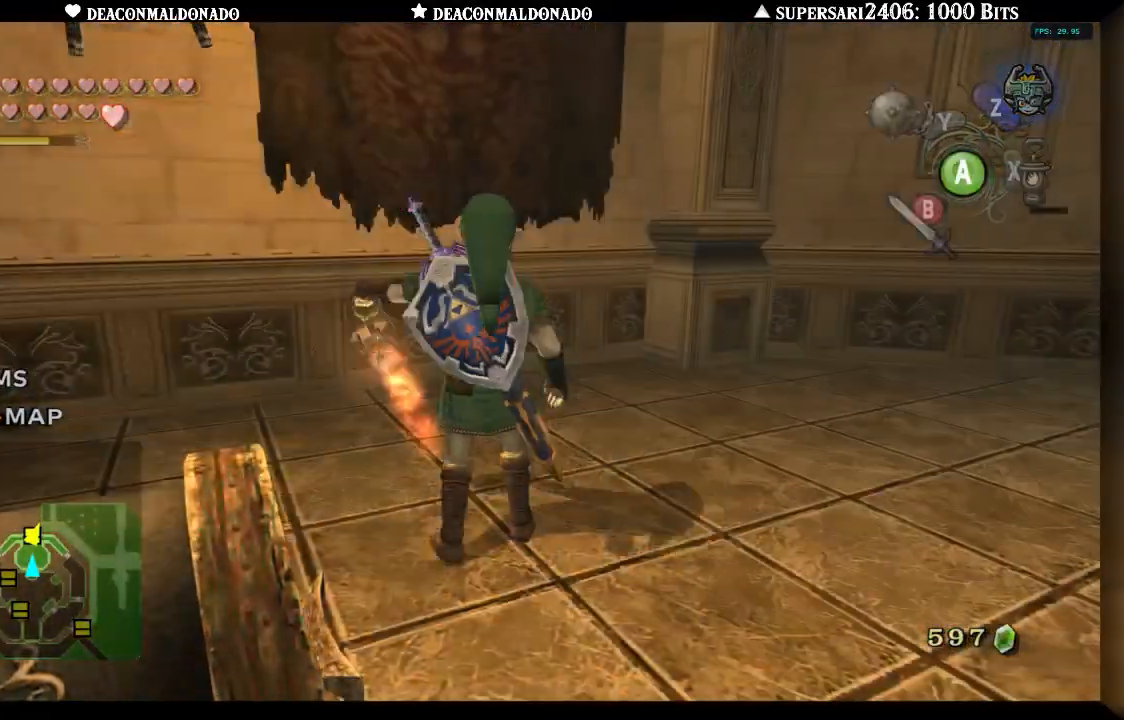
{"buttons": ["A"], "left_stick": "center", "right_stick": "center", "events": [[333, "left_stick", "center"], [483, "A", "down"]]}
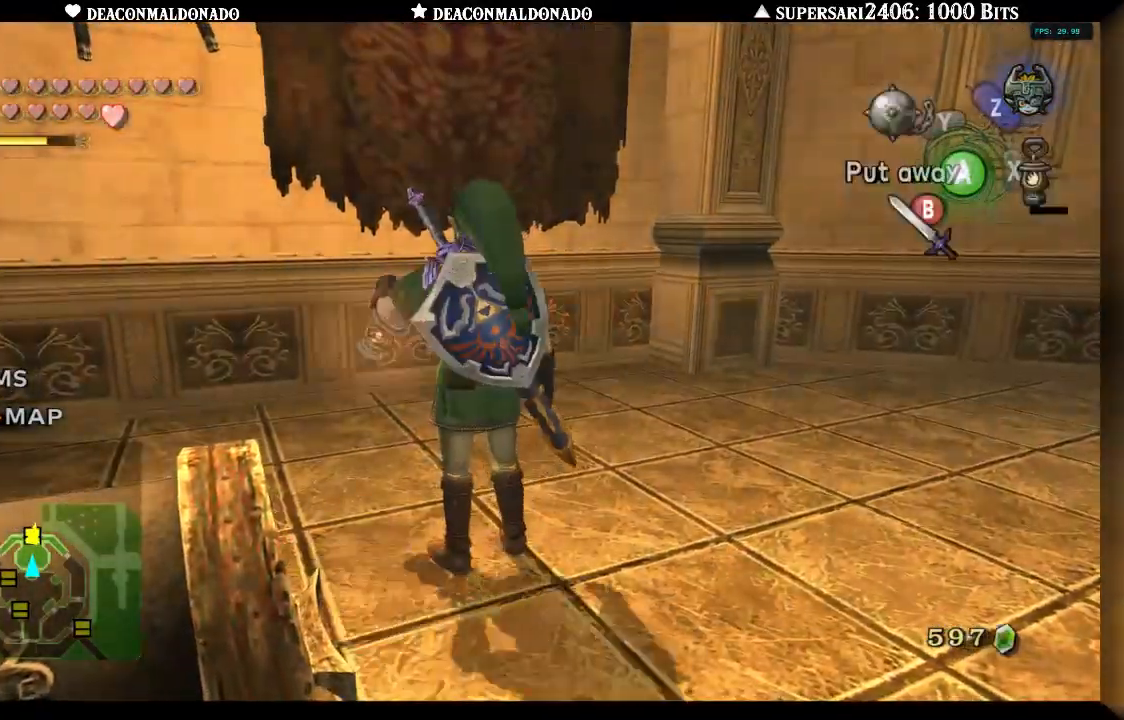
{"buttons": [], "left_stick": "left", "right_stick": "center", "events": [[100, "A", "up"], [167, "A", "down"], [250, "A", "up"], [500, "left_stick", "left"]]}
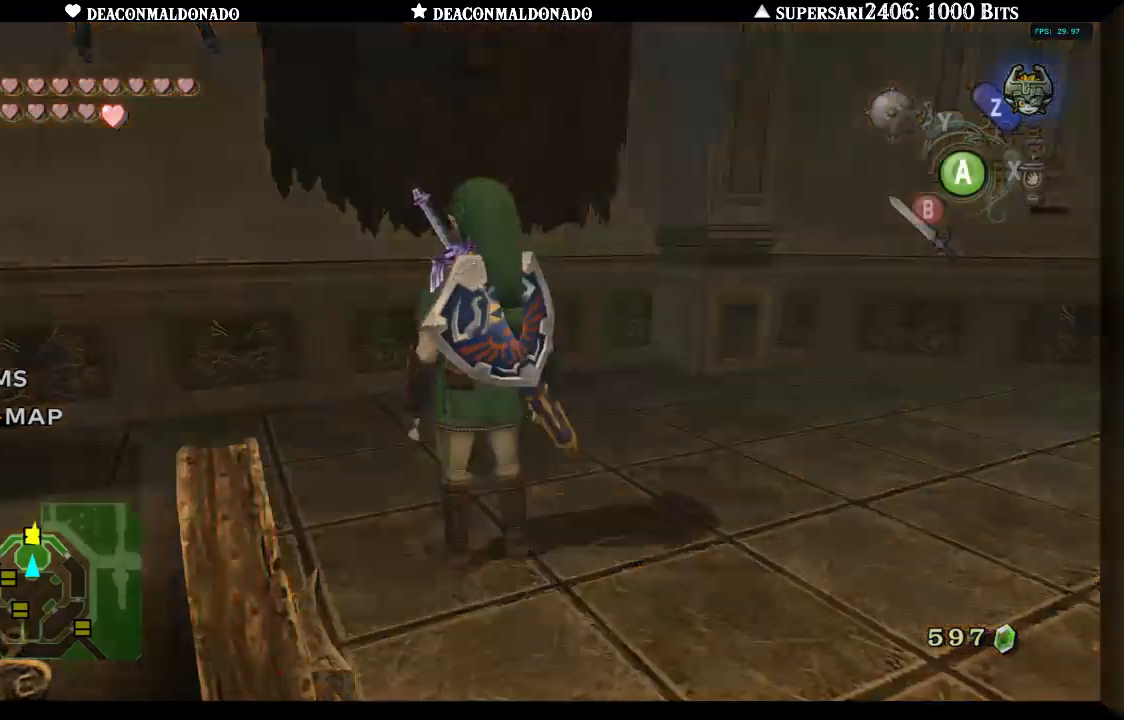
{"buttons": [], "left_stick": "center", "right_stick": "center", "events": [[300, "left_stick", "center"]]}
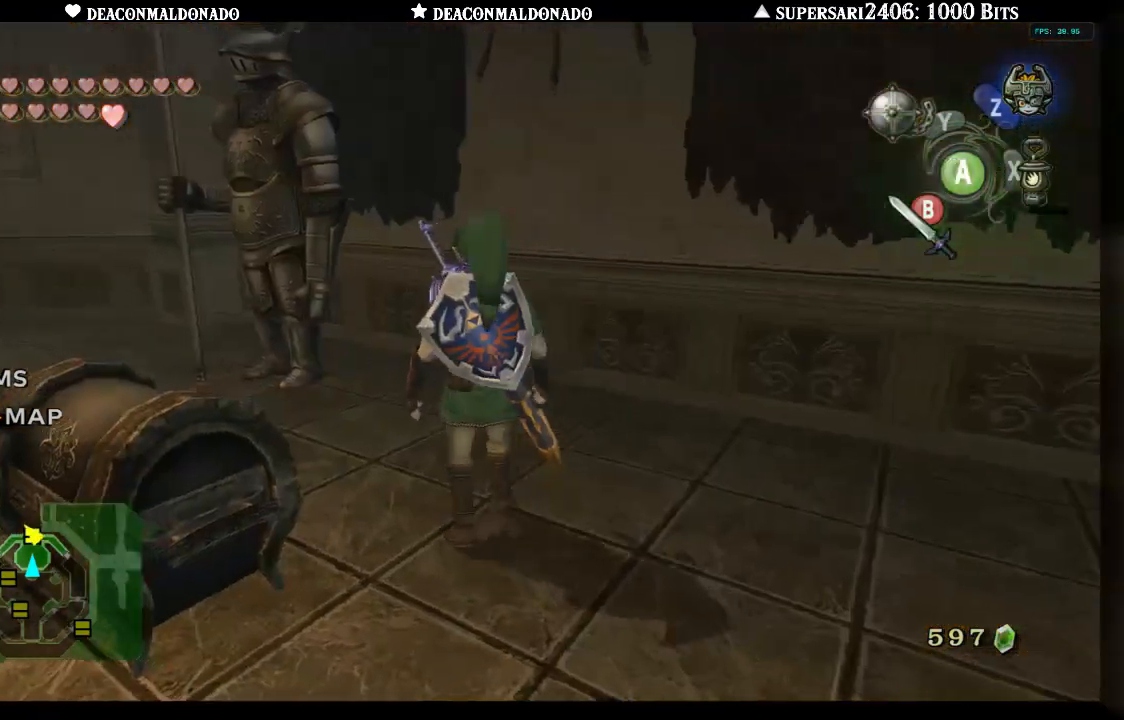
{"buttons": [], "left_stick": "up-left", "right_stick": "center", "events": [[100, "left_stick", "up"], [317, "left_stick", "up-left"]]}
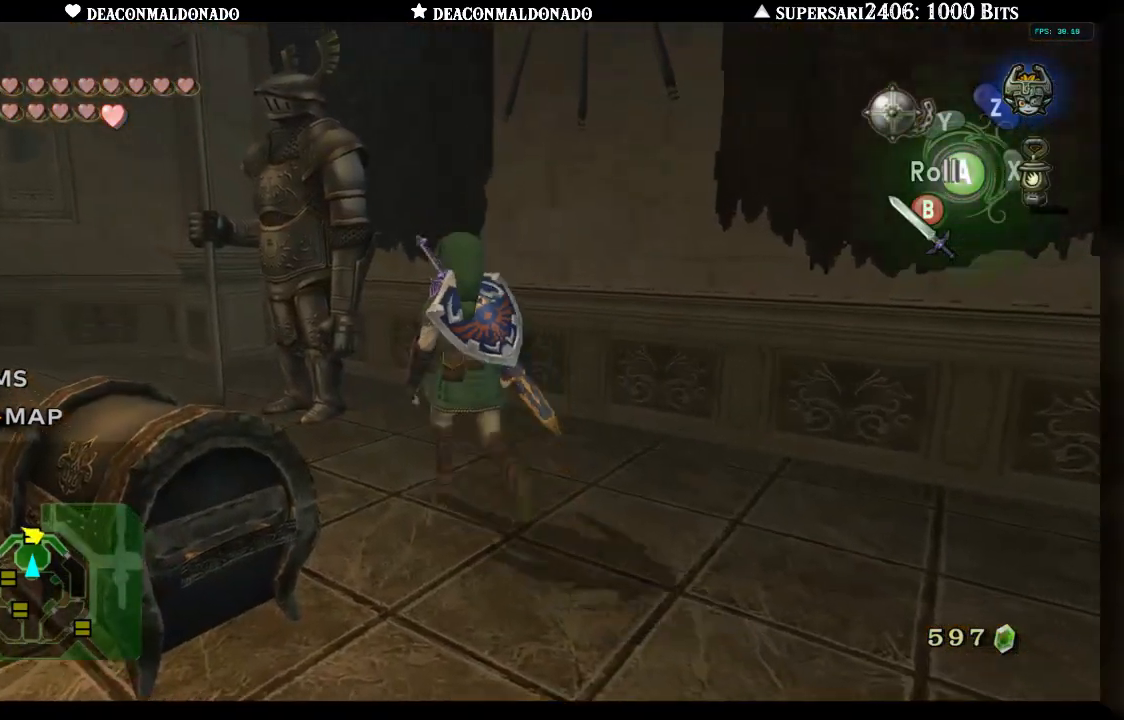
{"buttons": ["Y"], "left_stick": "center", "right_stick": "center", "events": [[133, "left_stick", "up"], [283, "left_stick", "center"], [333, "Y", "down"]]}
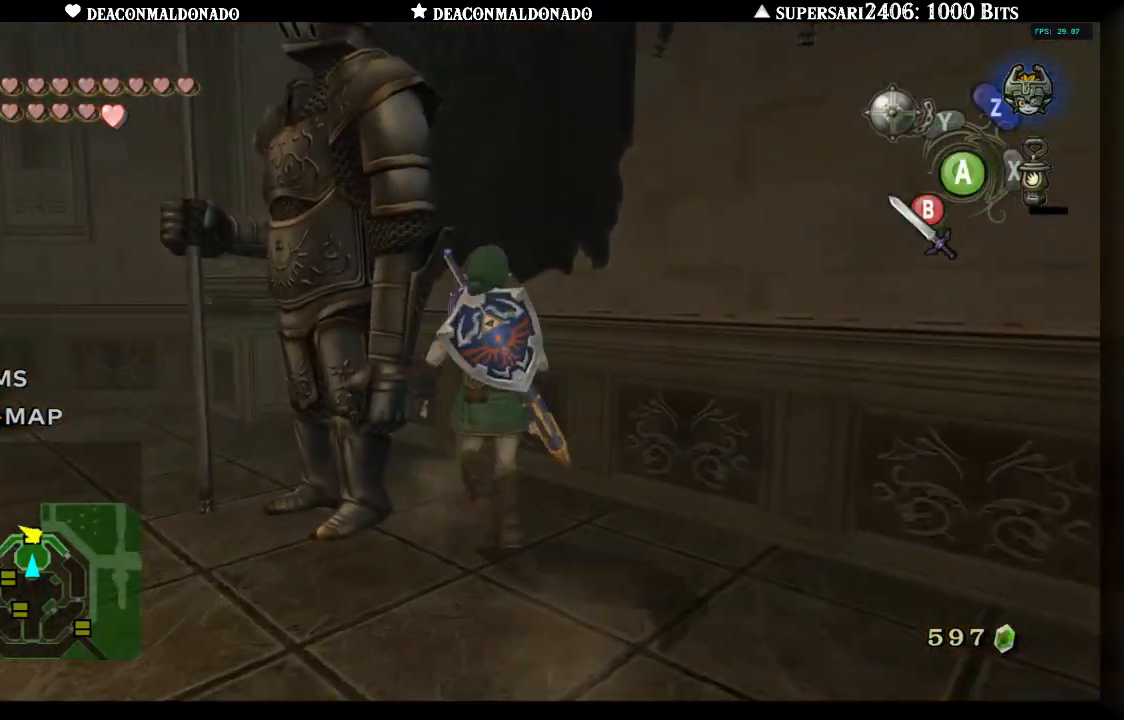
{"buttons": ["Y"], "left_stick": "center", "right_stick": "center", "events": []}
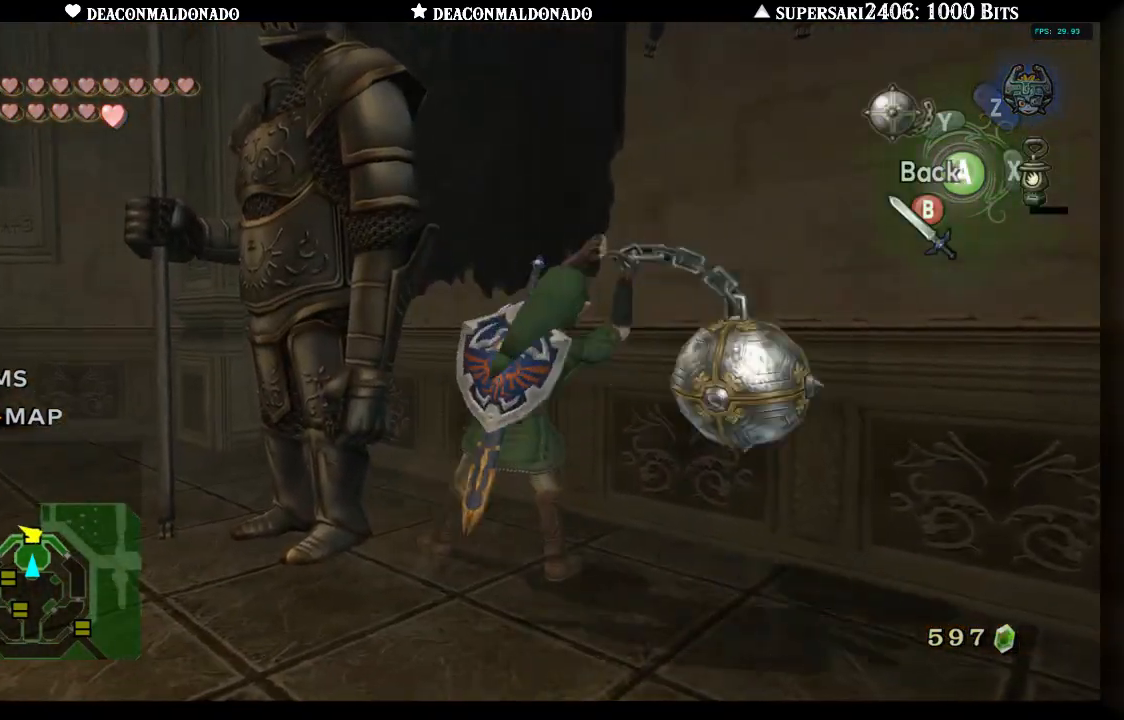
{"buttons": ["Y"], "left_stick": "center", "right_stick": "center", "events": []}
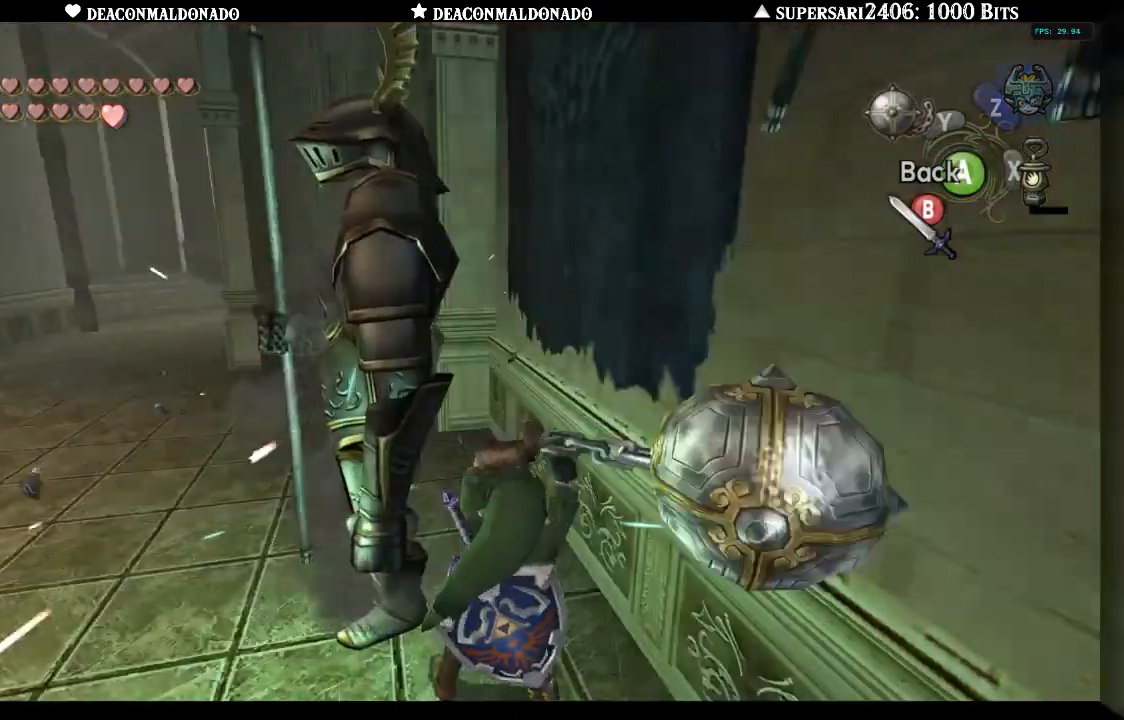
{"buttons": ["Y"], "left_stick": "center", "right_stick": "center", "events": [[50, "left_stick", "up"], [167, "left_stick", "center"]]}
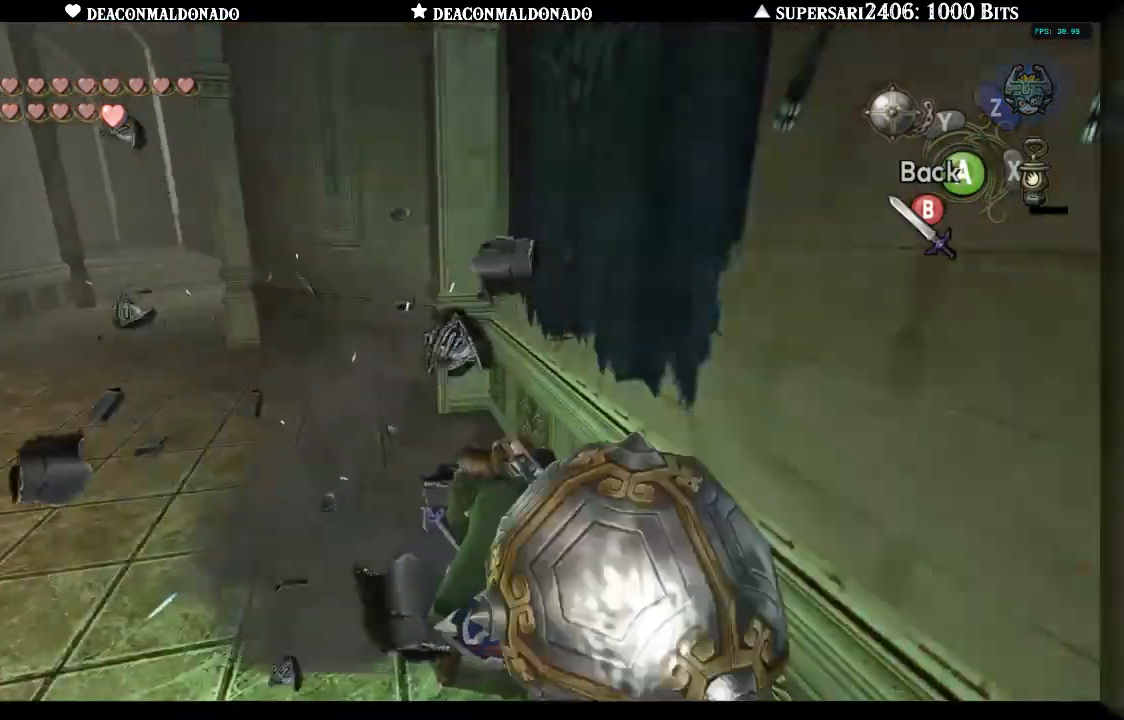
{"buttons": ["A"], "left_stick": "center", "right_stick": "center", "events": [[17, "A", "down"], [133, "Y", "up"], [150, "A", "up"], [483, "A", "down"]]}
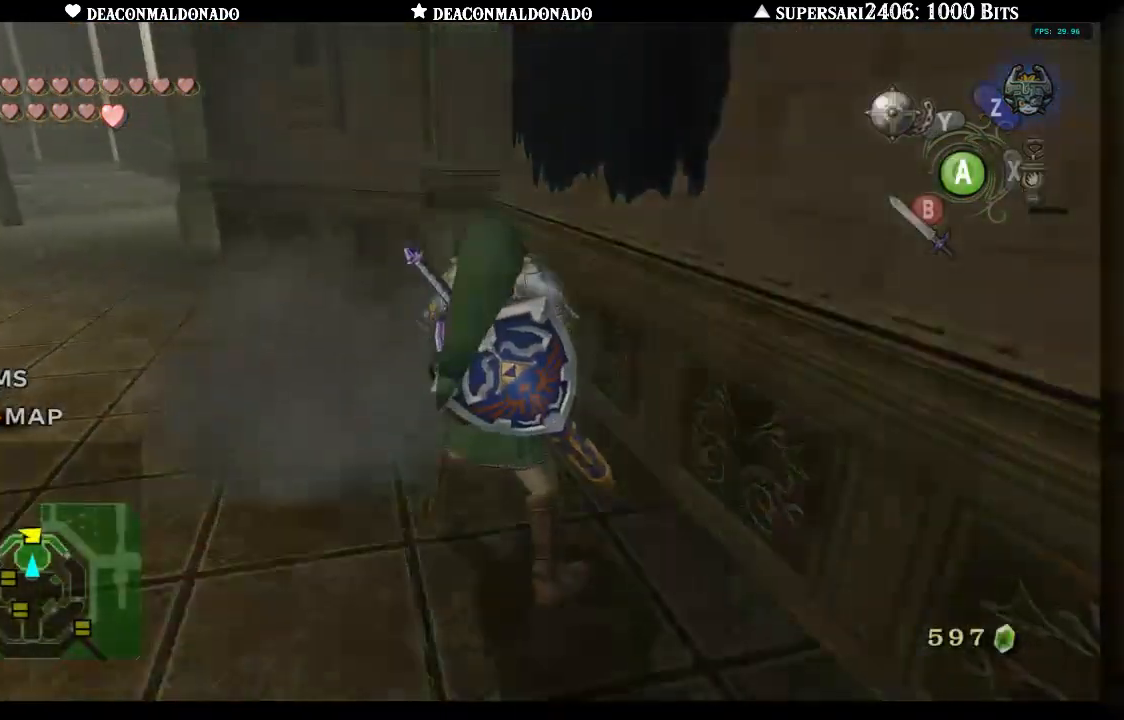
{"buttons": ["A"], "left_stick": "center", "right_stick": "center", "events": [[100, "A", "up"], [417, "A", "down"]]}
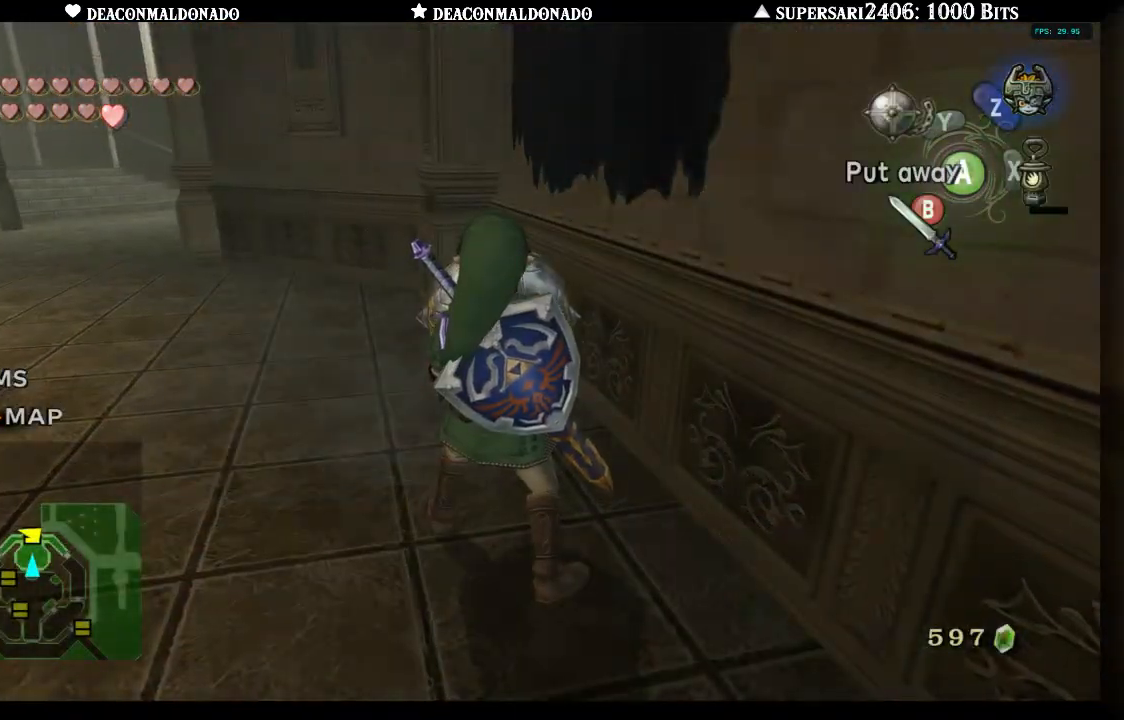
{"buttons": [], "left_stick": "center", "right_stick": "center", "events": [[17, "A", "up"]]}
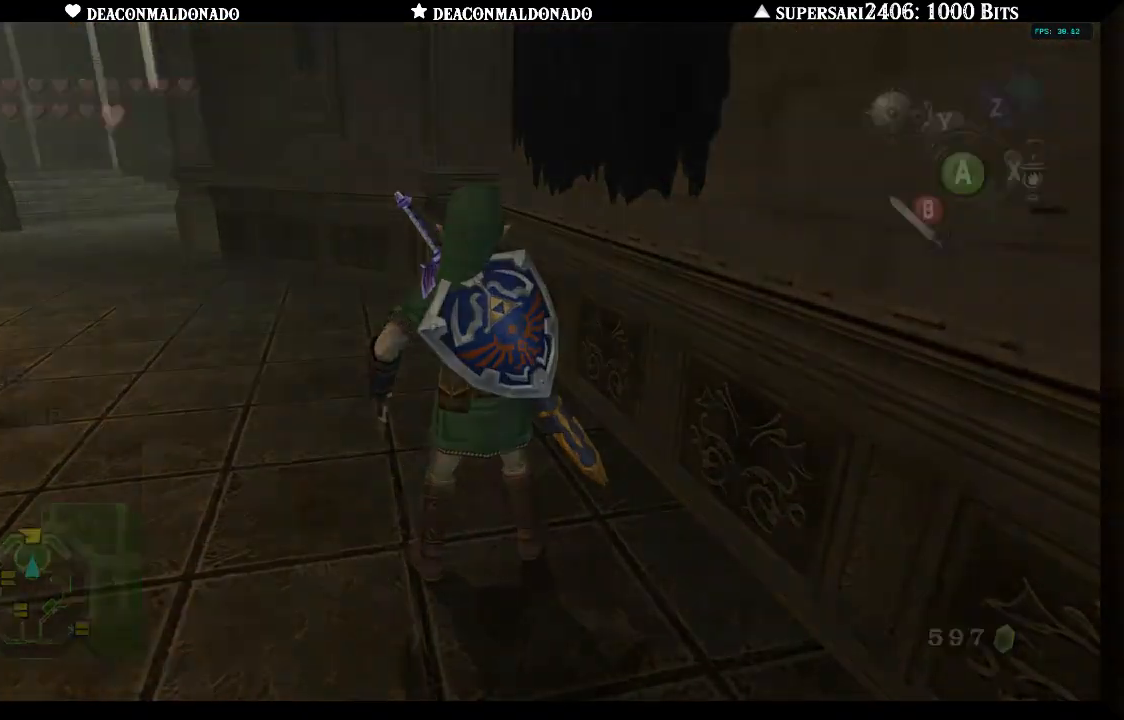
{"buttons": [], "left_stick": "center", "right_stick": "center", "events": []}
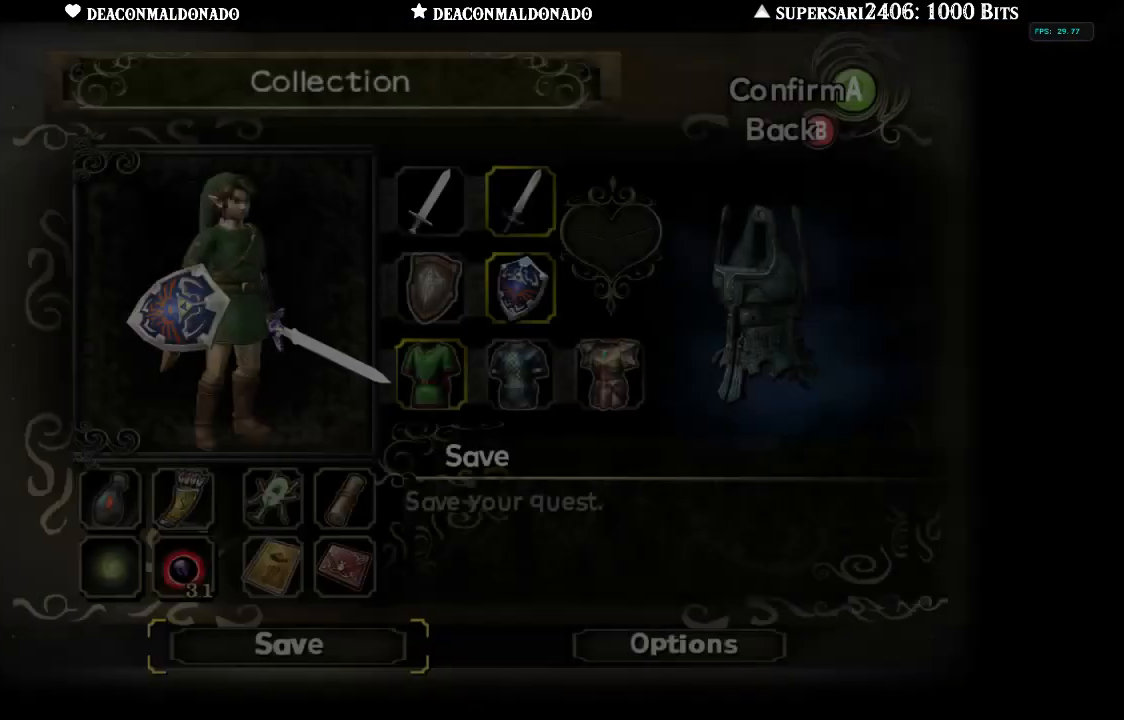
{"buttons": [], "left_stick": "center", "right_stick": "center", "events": []}
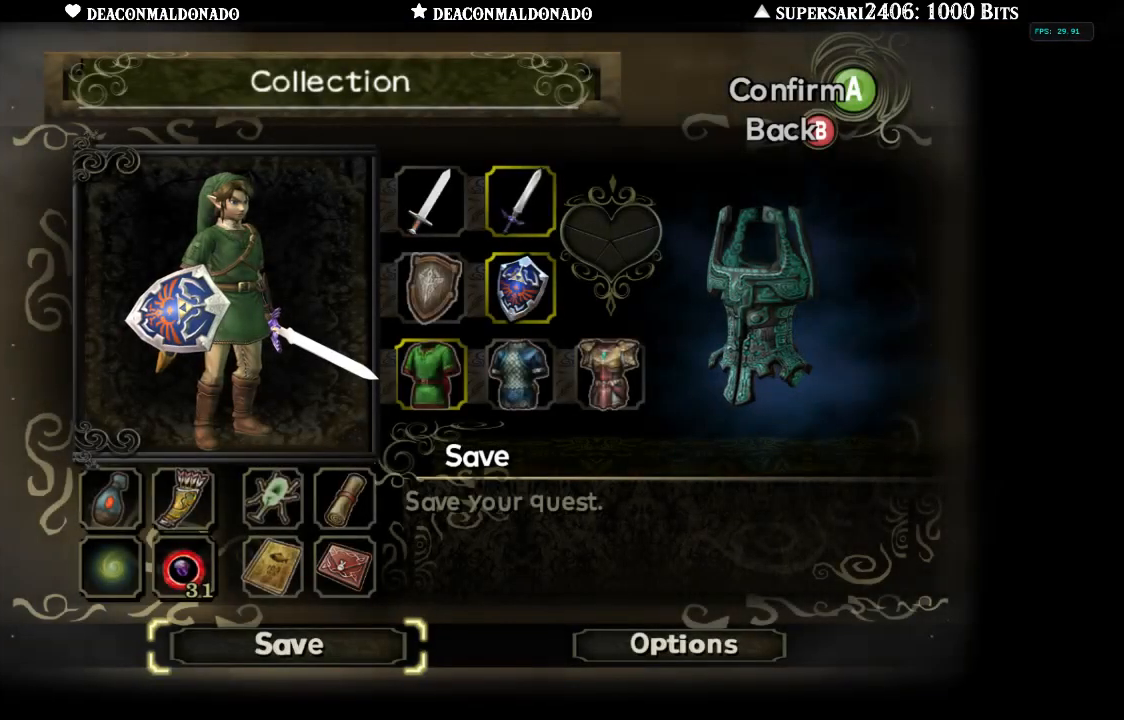
{"buttons": [], "left_stick": "center", "right_stick": "center", "events": []}
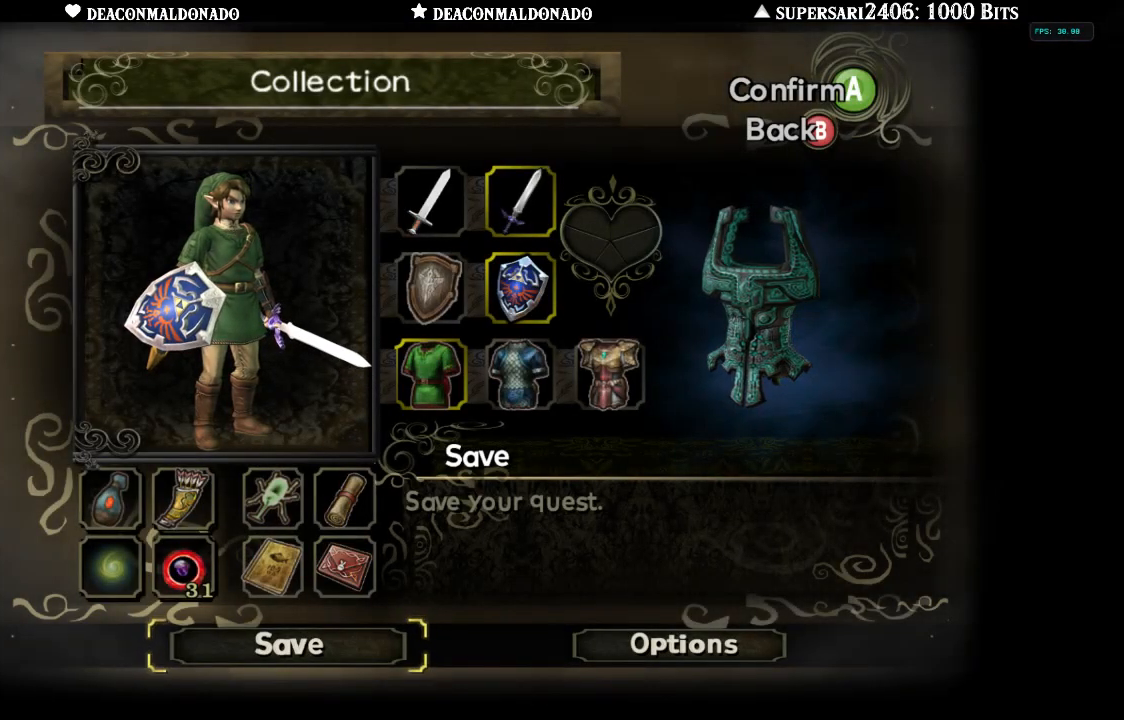
{"buttons": [], "left_stick": "center", "right_stick": "center", "events": []}
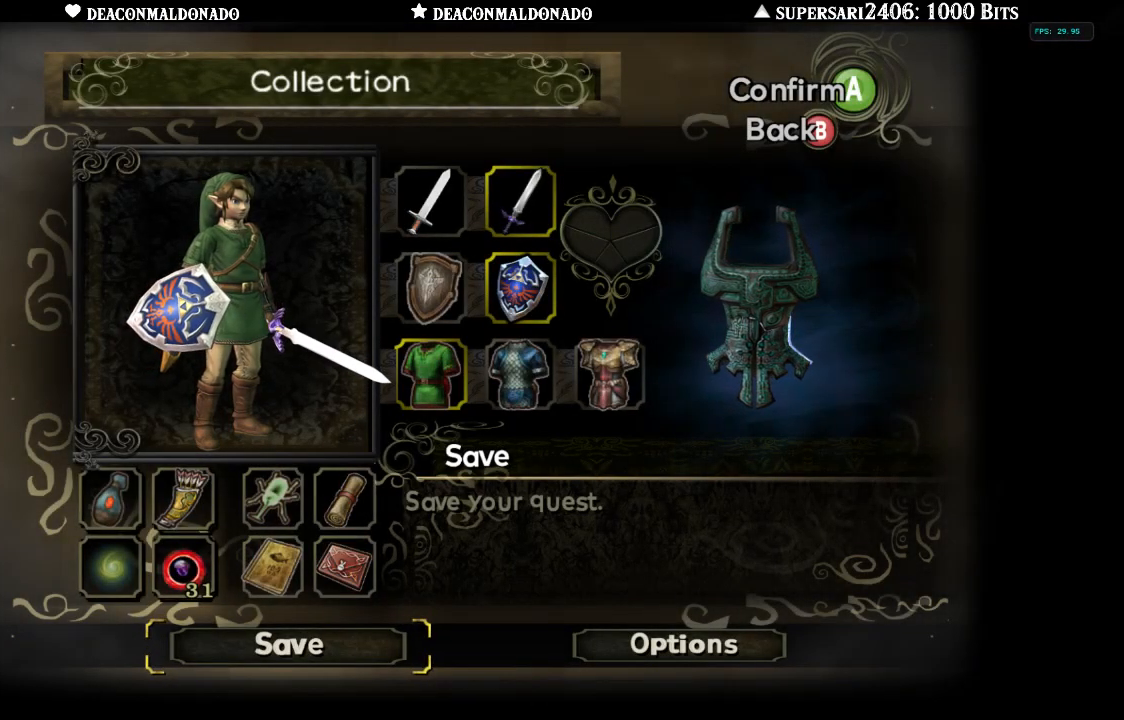
{"buttons": [], "left_stick": "center", "right_stick": "center", "events": []}